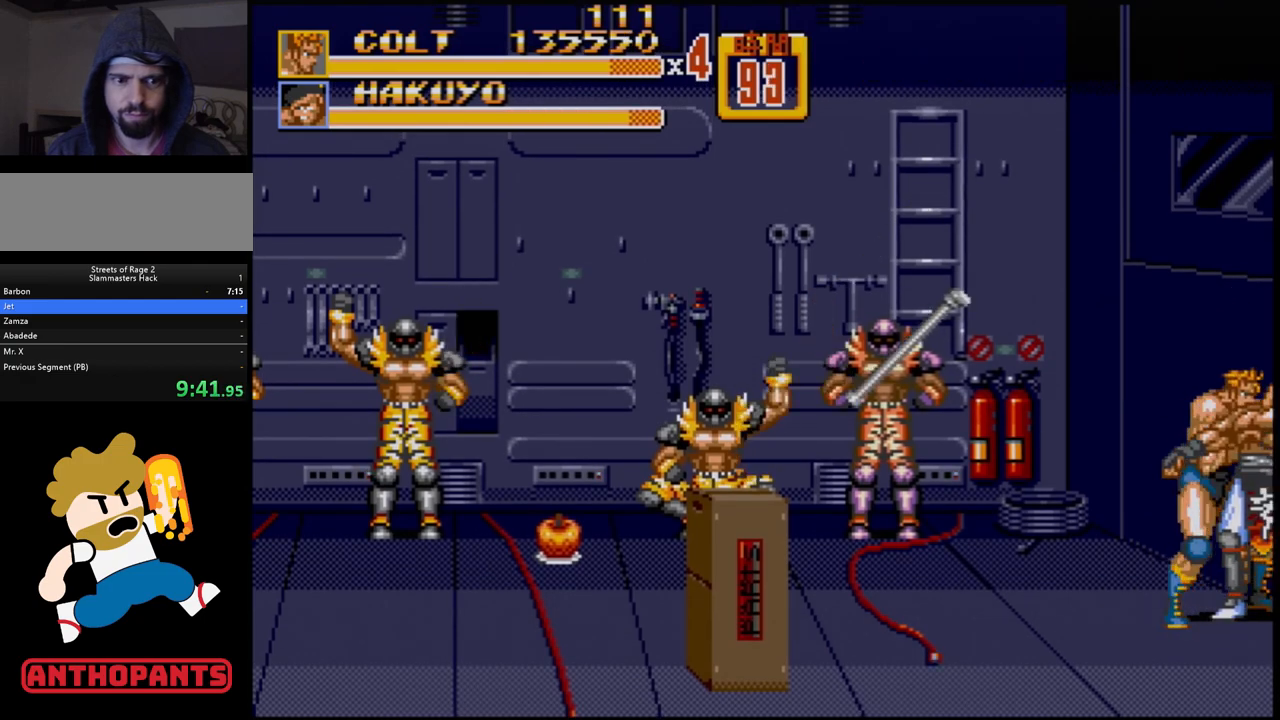
Gameplay with a controller (Xbox layout); each line is a JSON object with the inputs held at the frame after it. "events" lists button and stick changes between this image and that frame as [ms after this image, input, new state], when the widget could be followed in between. Not read: L1 L2 L3 R1 R2 R3.
{"buttons": ["DPAD_RIGHT"], "events": [[33, "B", "down"], [83, "B", "up"], [117, "B", "down"], [183, "B", "up"], [250, "B", "down"], [300, "B", "up"], [383, "B", "down"], [483, "B", "up"], [500, "DPAD_RIGHT", "down"]]}
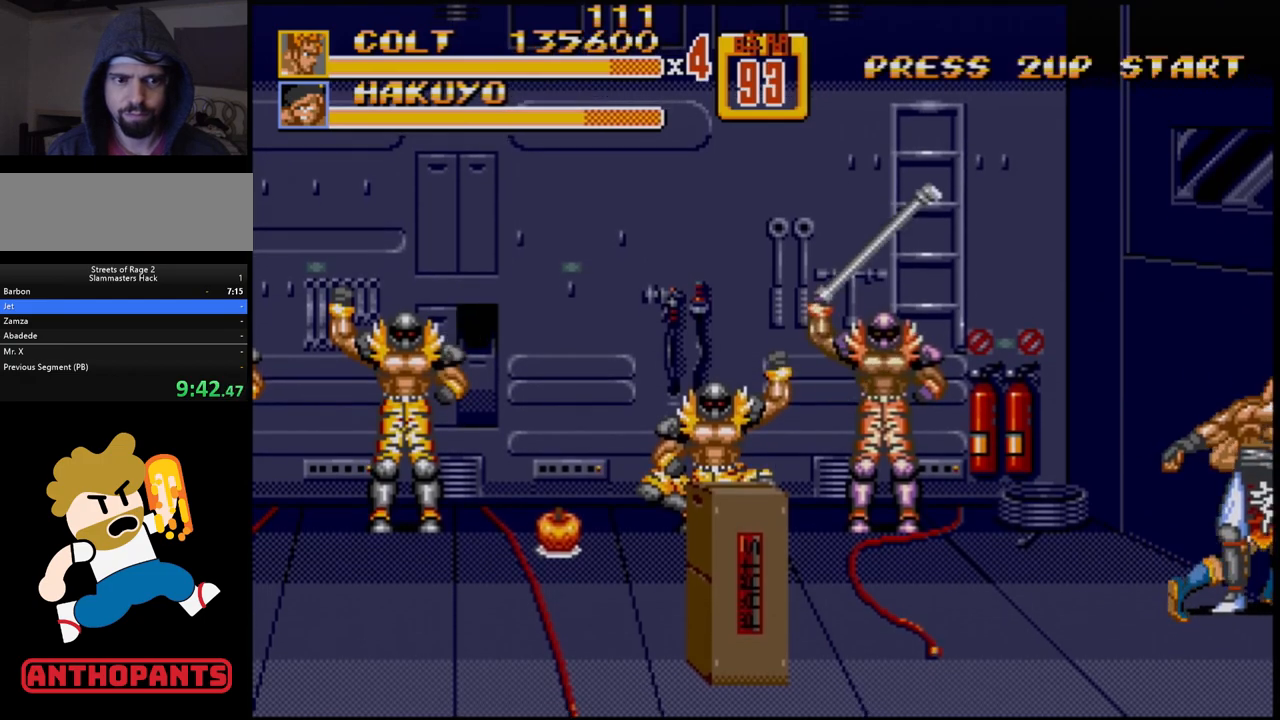
{"buttons": [], "events": [[50, "A", "down"], [83, "A", "up"], [133, "A", "down"], [200, "A", "up"], [367, "DPAD_RIGHT", "up"]]}
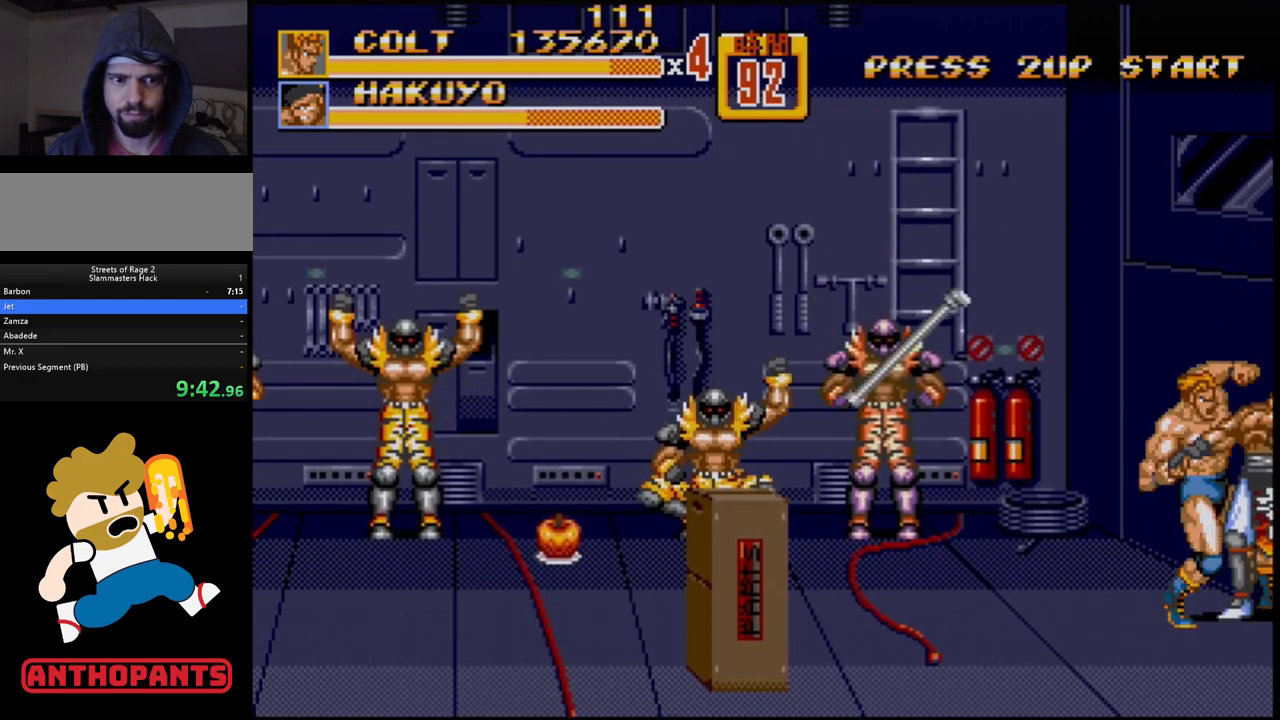
{"buttons": [], "events": []}
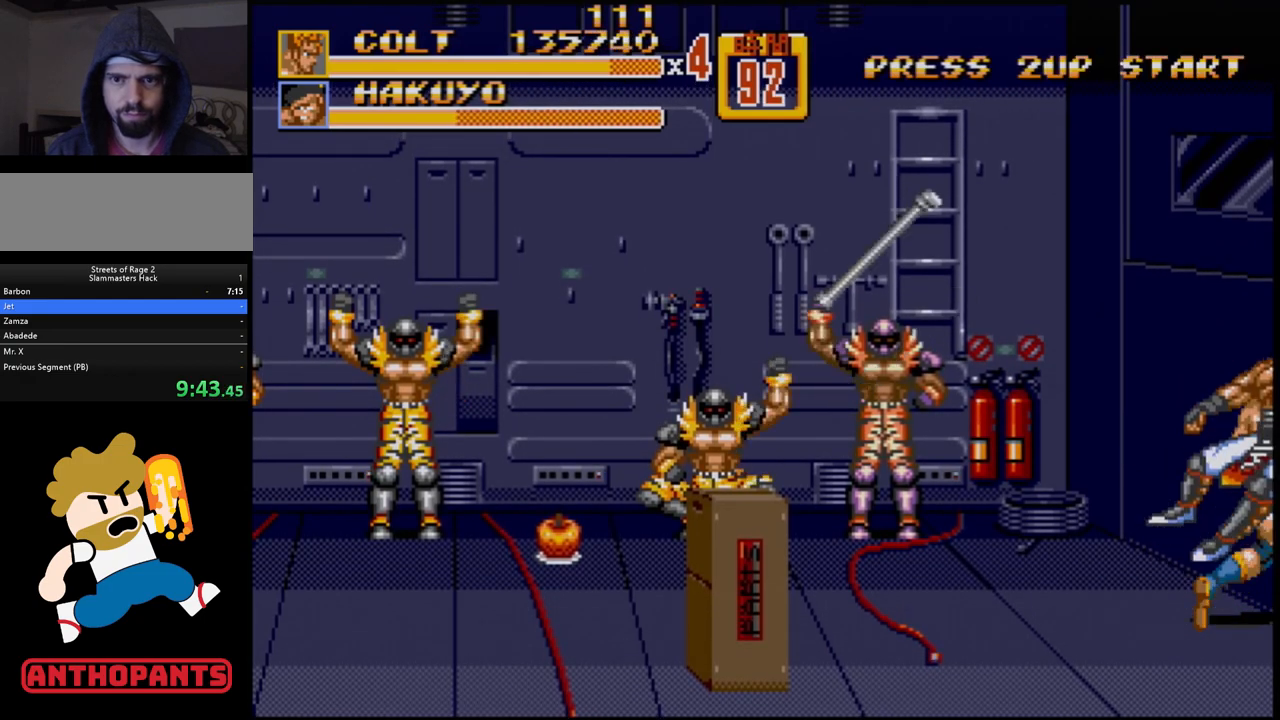
{"buttons": [], "events": []}
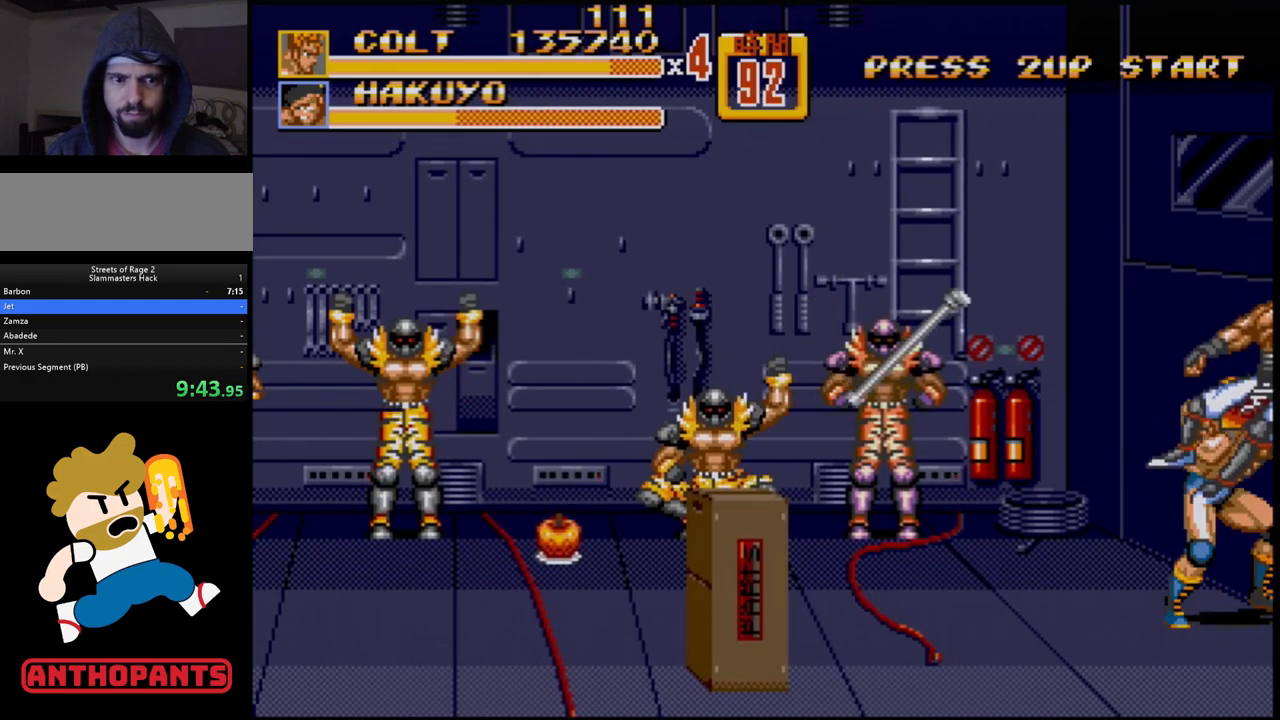
{"buttons": [], "events": []}
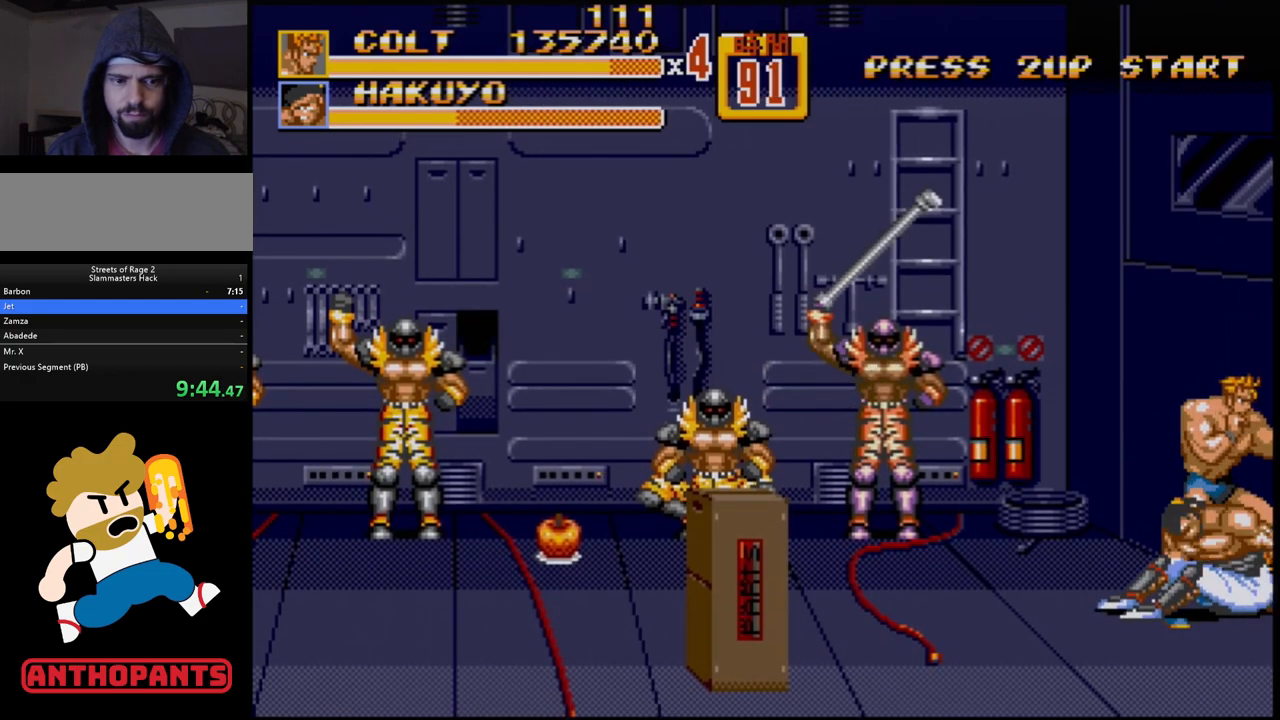
{"buttons": ["B", "DPAD_DOWN", "DPAD_RIGHT"], "events": [[133, "C", "down"], [283, "C", "up"], [333, "DPAD_DOWN", "down"], [333, "DPAD_RIGHT", "down"], [483, "B", "down"]]}
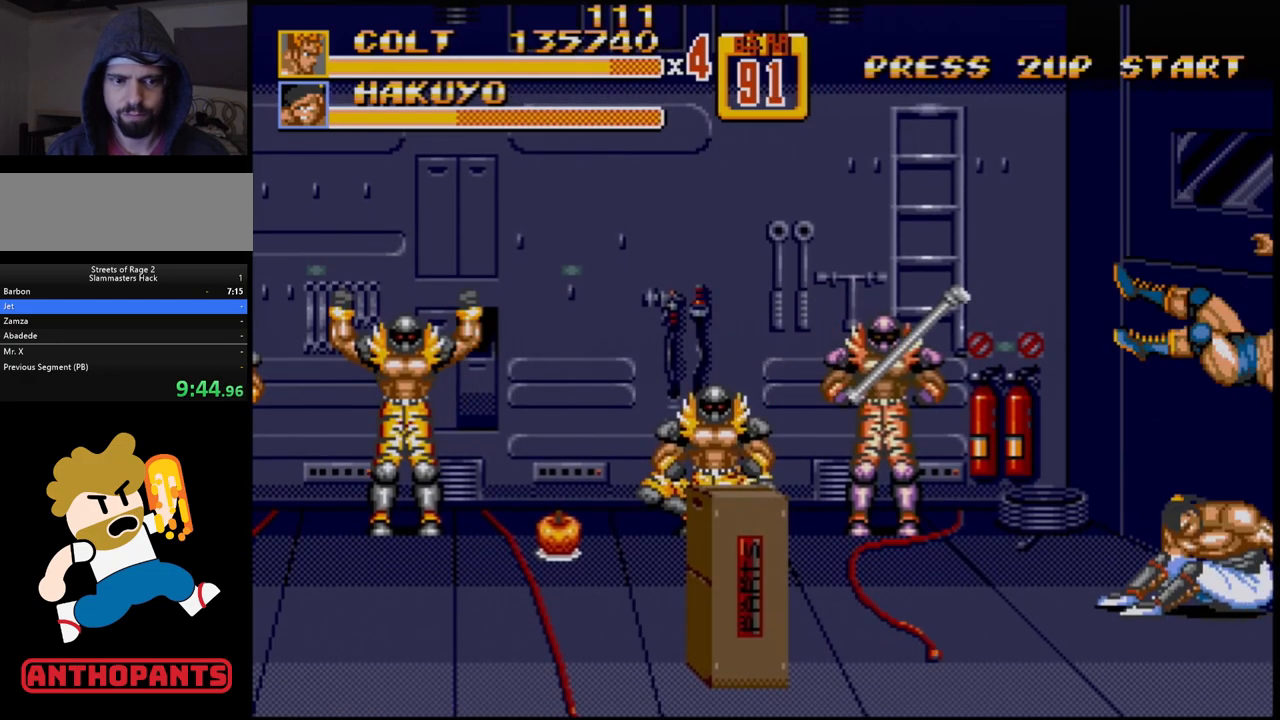
{"buttons": ["B", "DPAD_RIGHT"], "events": [[417, "DPAD_DOWN", "up"]]}
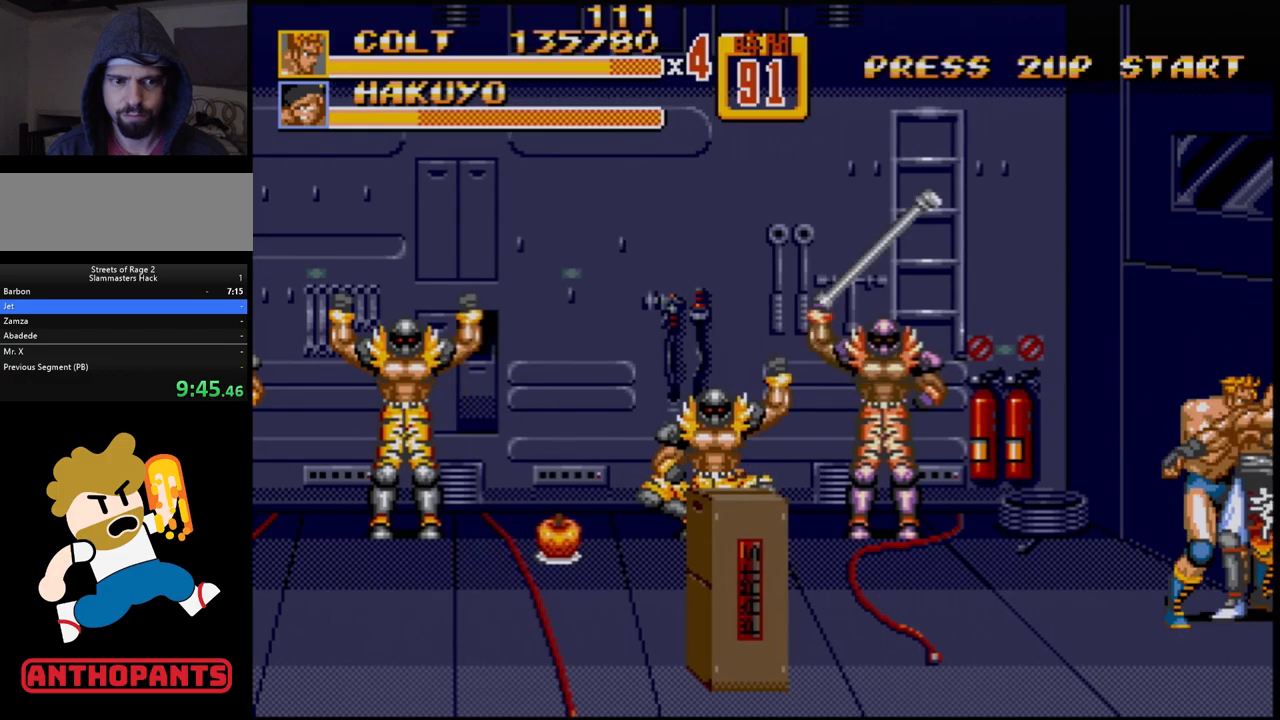
{"buttons": ["B", "DPAD_RIGHT"], "events": [[17, "B", "up"], [150, "B", "down"], [367, "B", "up"], [483, "B", "down"]]}
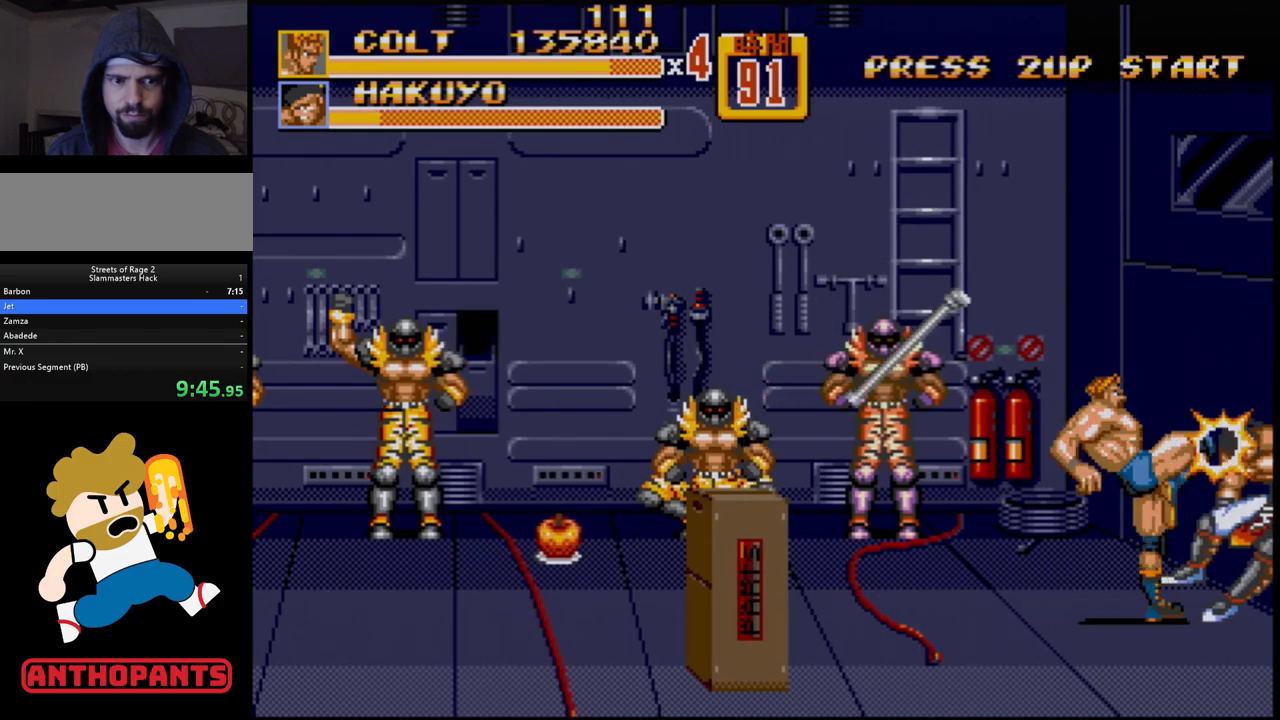
{"buttons": ["DPAD_RIGHT"], "events": [[167, "B", "up"], [250, "A", "down"], [350, "A", "up"]]}
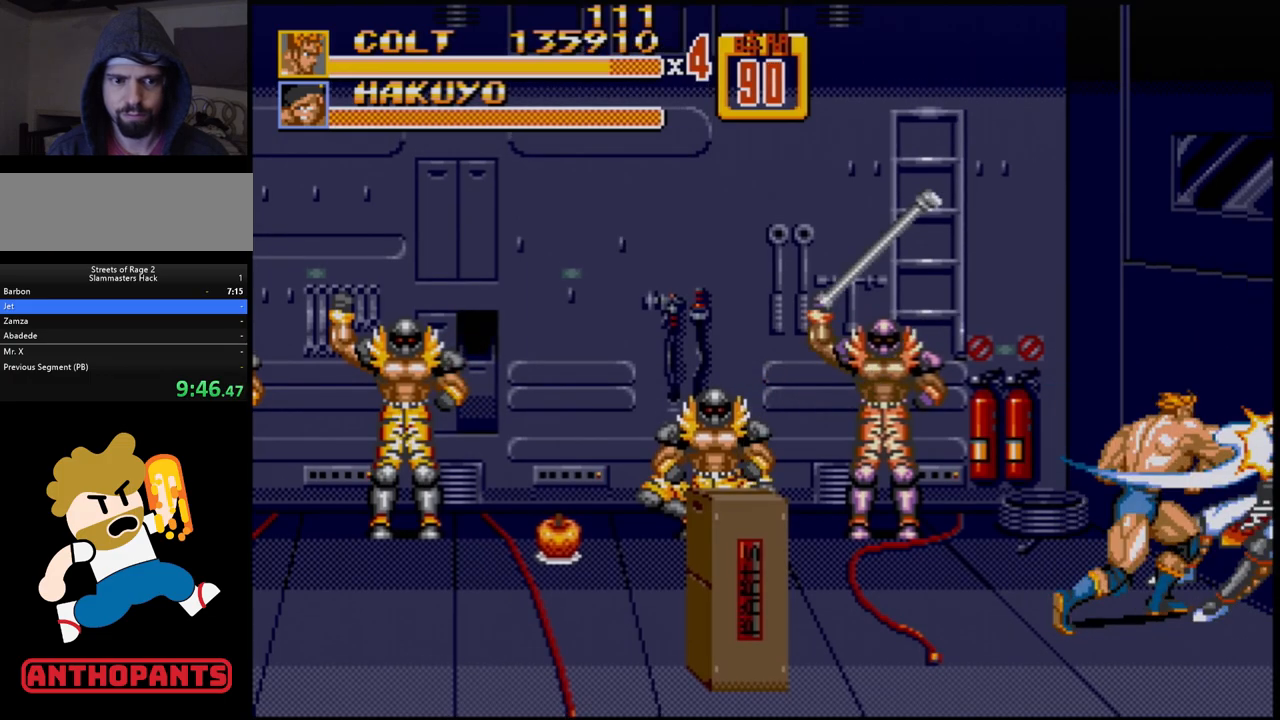
{"buttons": [], "events": [[117, "DPAD_RIGHT", "up"]]}
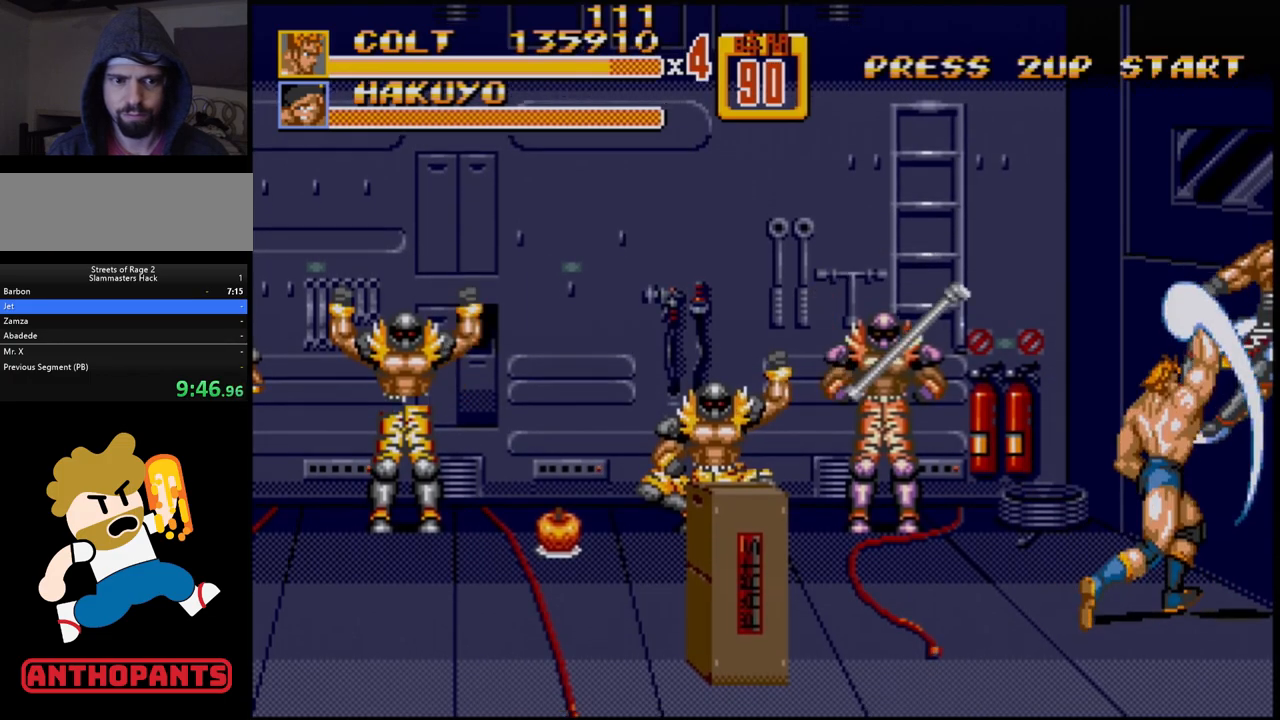
{"buttons": ["DPAD_UP", "DPAD_RIGHT"], "events": [[367, "DPAD_RIGHT", "down"], [367, "DPAD_UP", "down"]]}
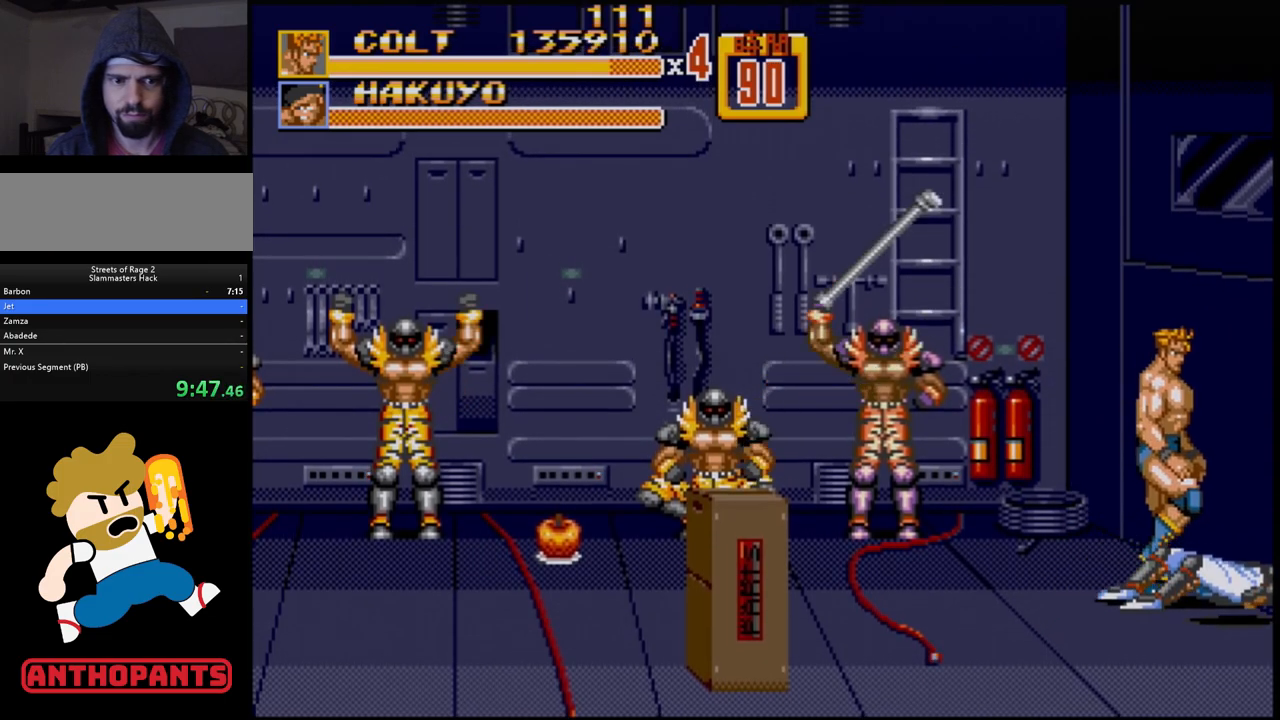
{"buttons": [], "events": [[67, "DPAD_RIGHT", "up"], [150, "DPAD_LEFT", "down"], [350, "DPAD_LEFT", "up"], [383, "DPAD_UP", "up"]]}
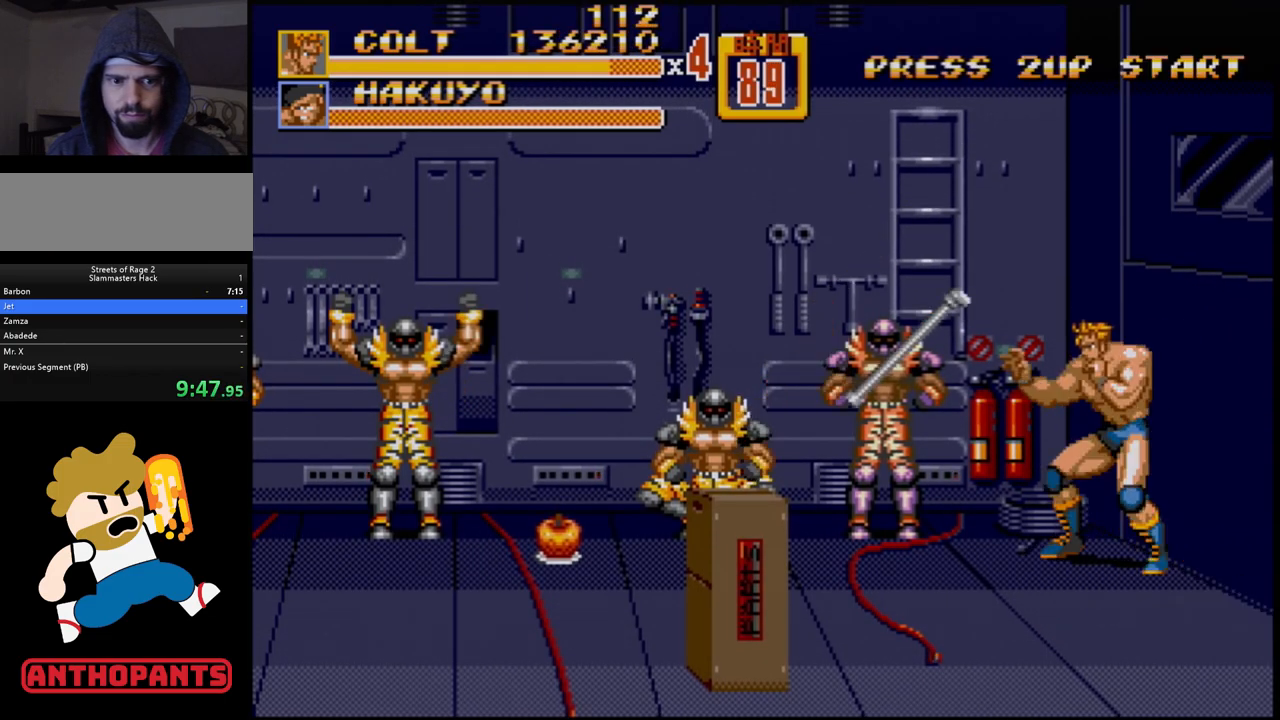
{"buttons": [], "events": [[233, "DPAD_DOWN", "down"], [317, "DPAD_DOWN", "up"]]}
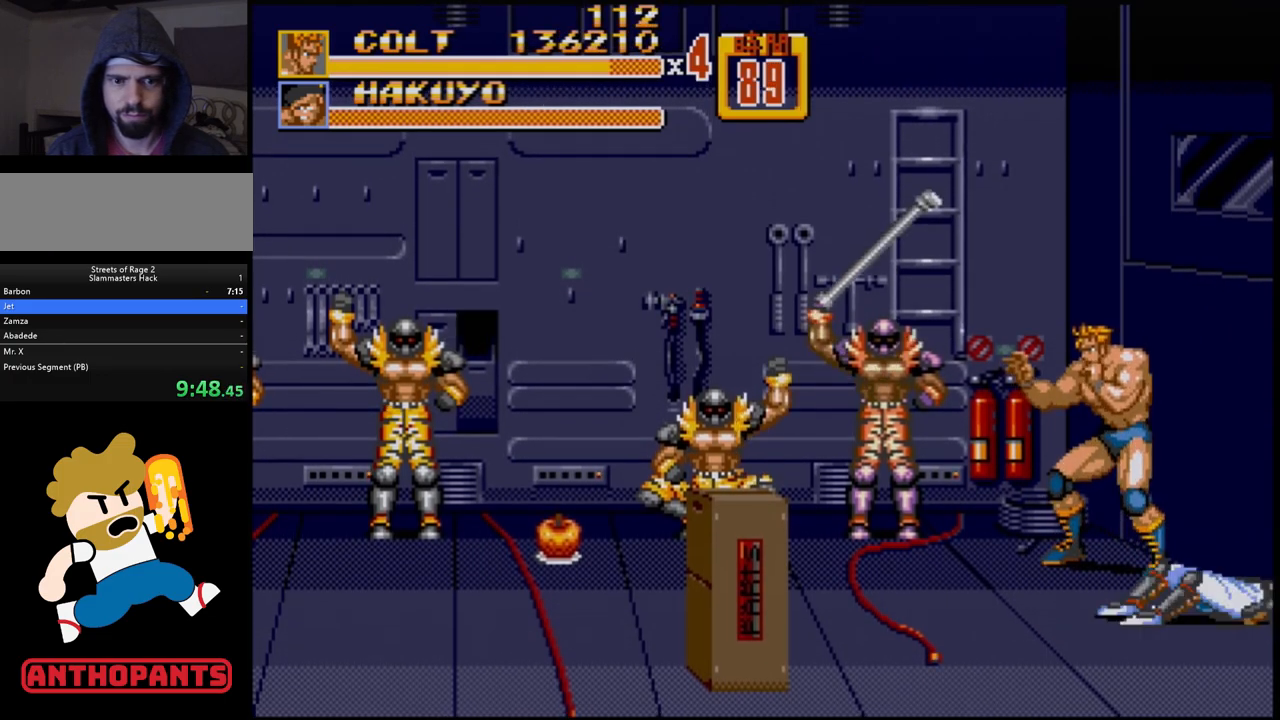
{"buttons": [], "events": [[367, "B", "down"], [500, "B", "up"]]}
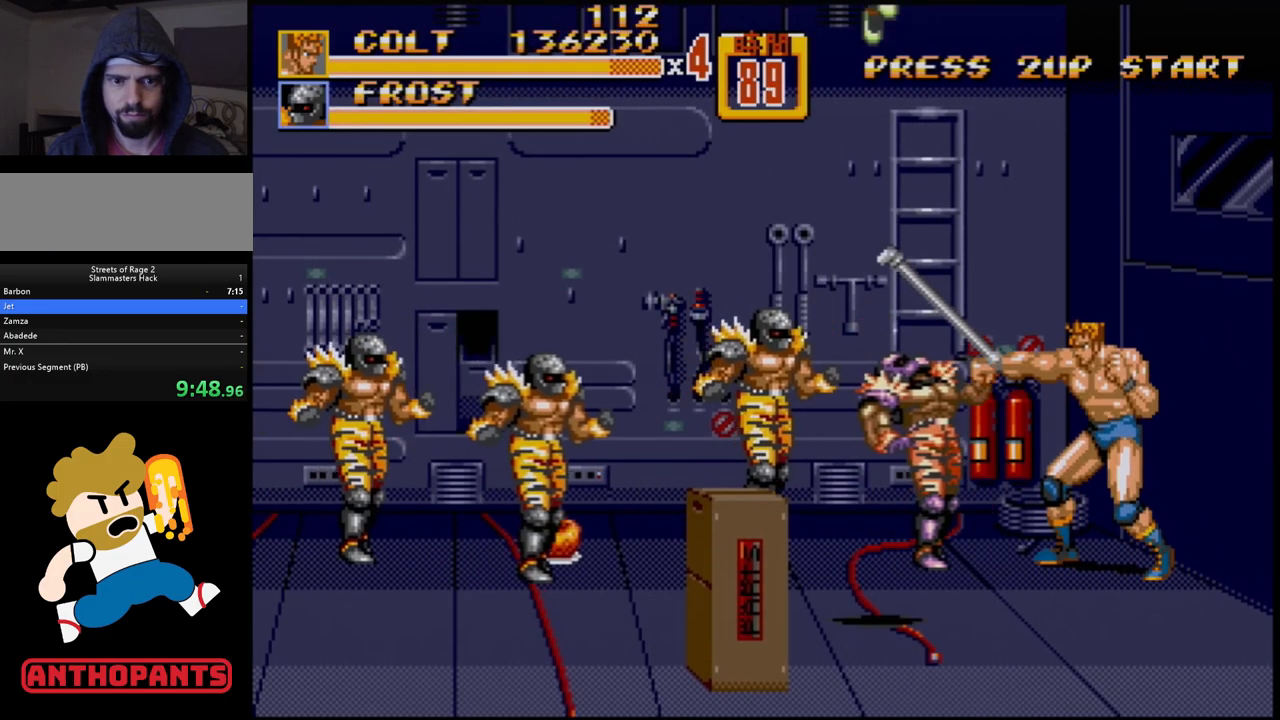
{"buttons": [], "events": [[233, "B", "down"], [400, "B", "up"], [433, "DPAD_LEFT", "down"], [483, "DPAD_LEFT", "up"]]}
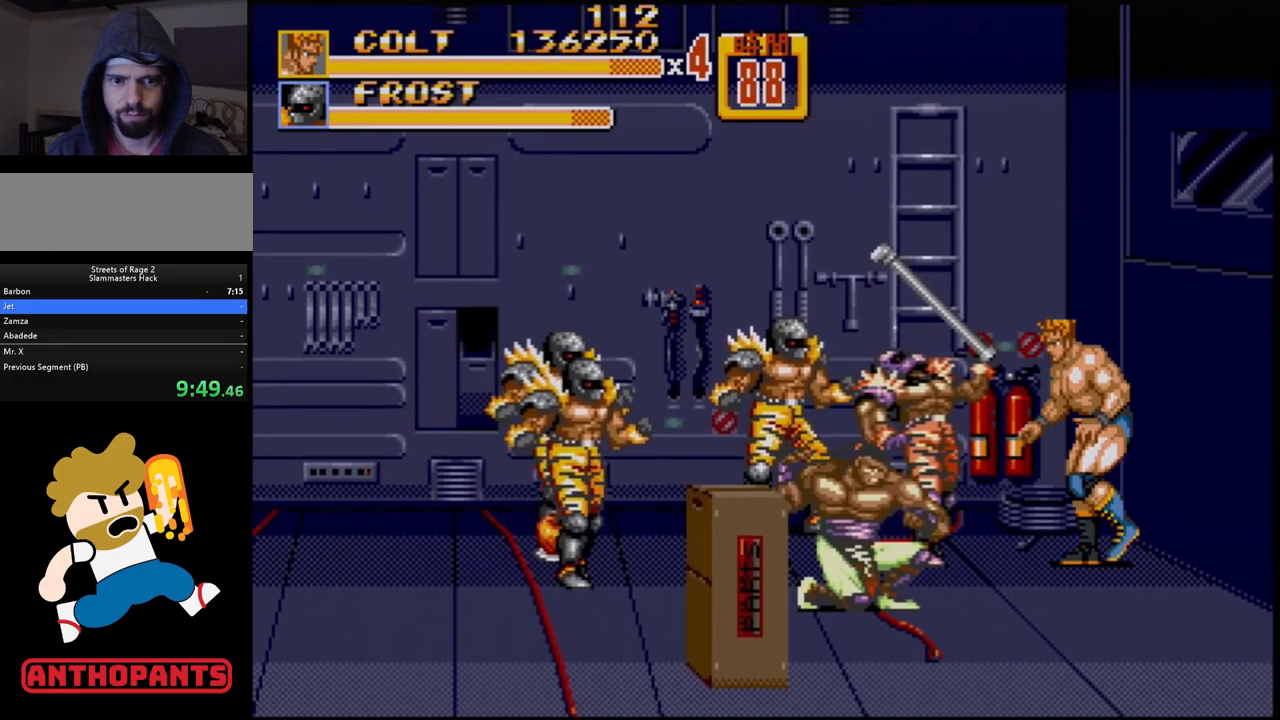
{"buttons": [], "events": [[50, "DPAD_LEFT", "down"], [83, "B", "down"], [167, "B", "up"], [200, "B", "down"], [233, "DPAD_LEFT", "up"], [250, "B", "up"]]}
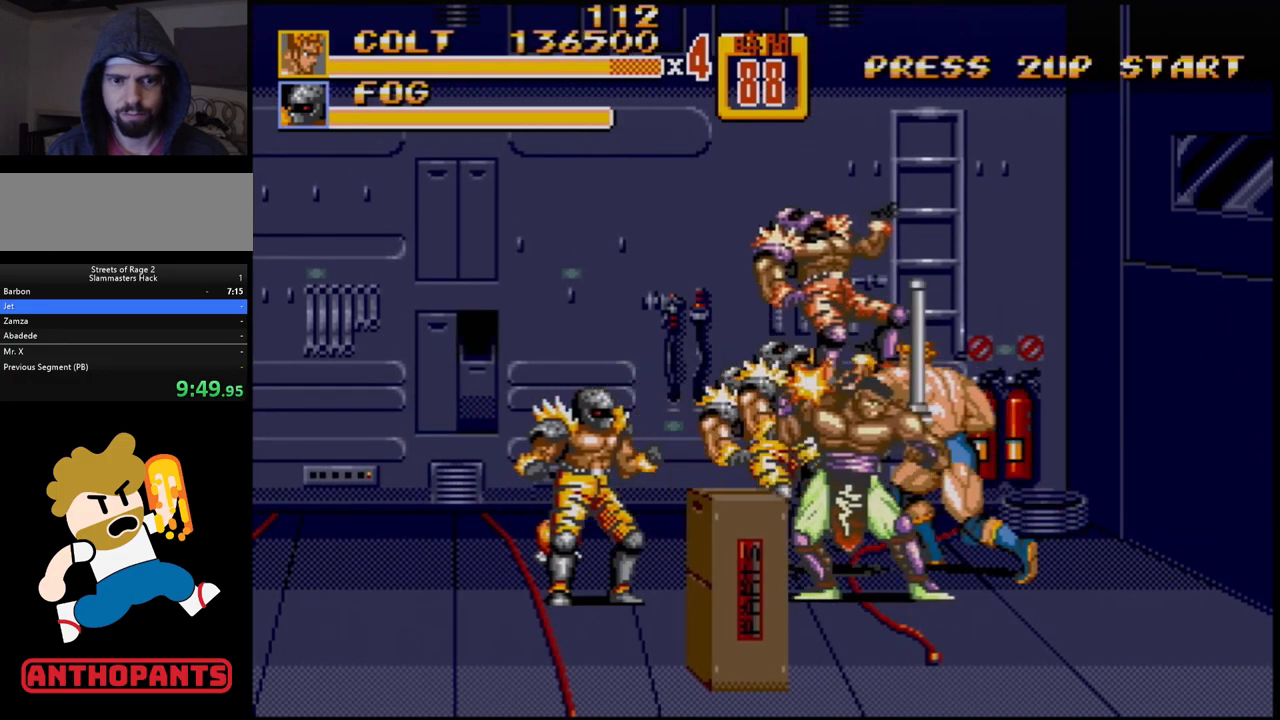
{"buttons": [], "events": []}
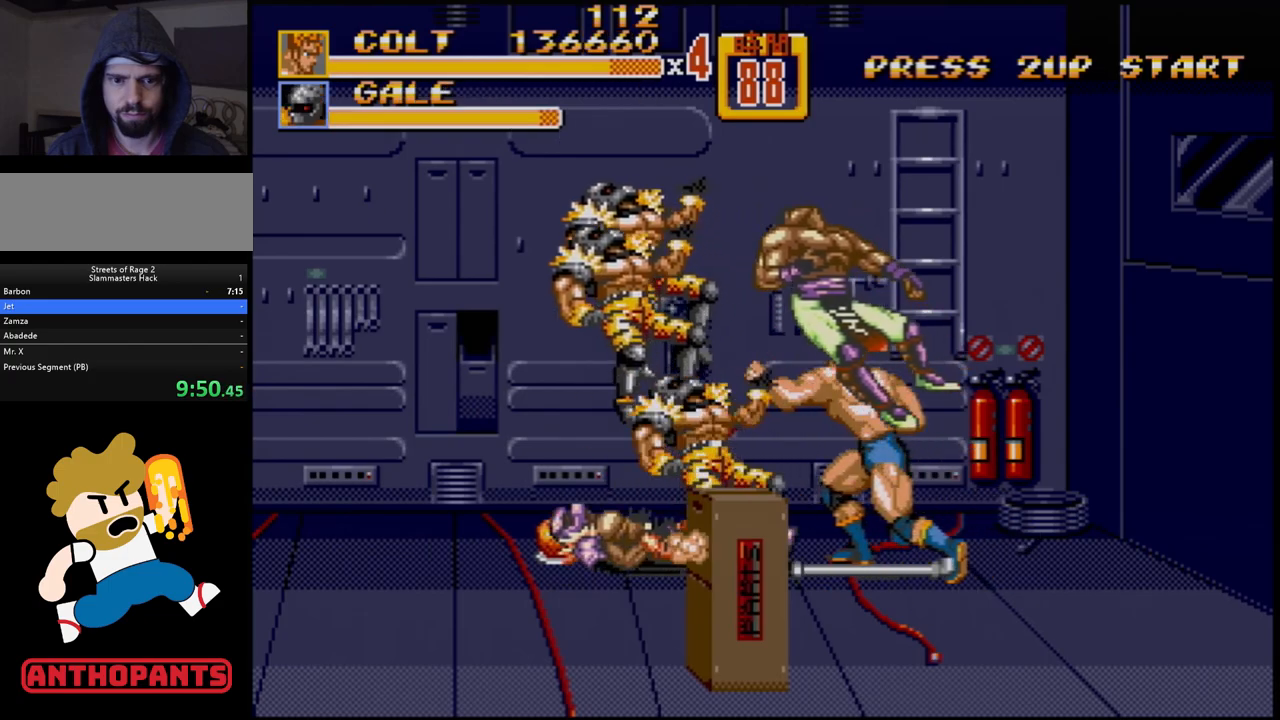
{"buttons": [], "events": []}
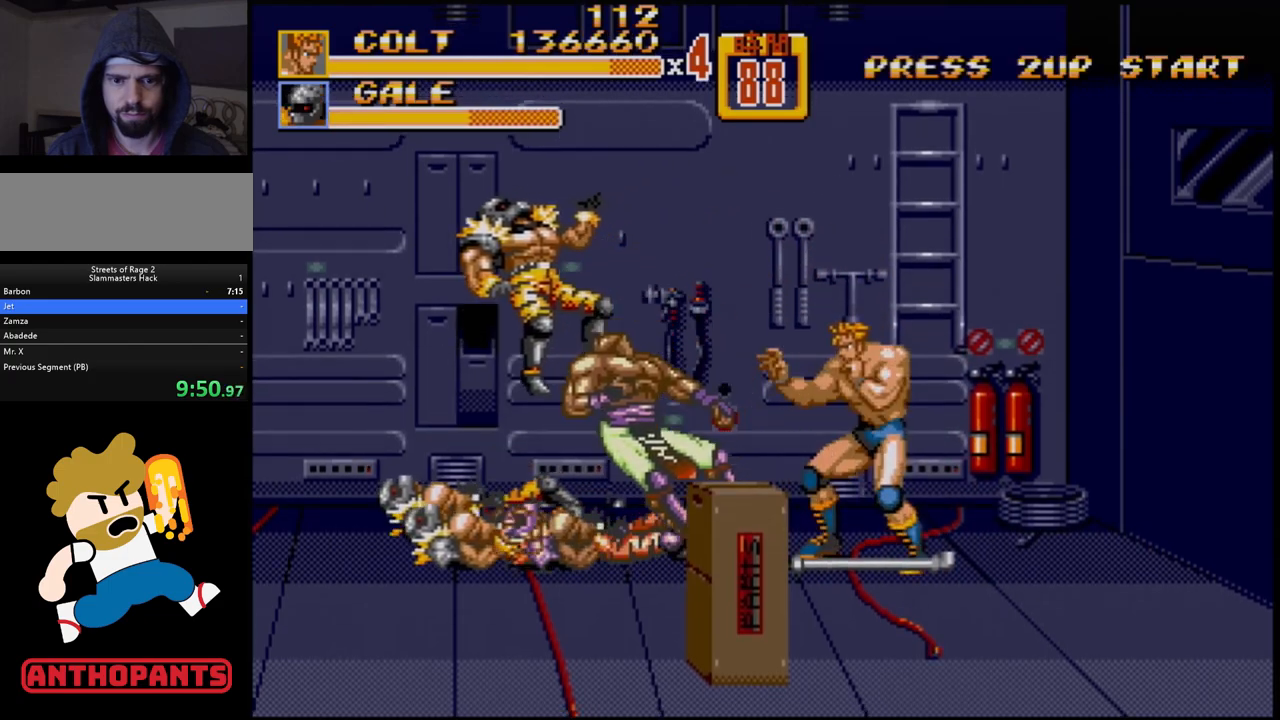
{"buttons": ["DPAD_LEFT"], "events": [[250, "DPAD_LEFT", "down"], [317, "DPAD_LEFT", "up"], [350, "DPAD_LEFT", "down"], [400, "A", "down"], [433, "A", "up"]]}
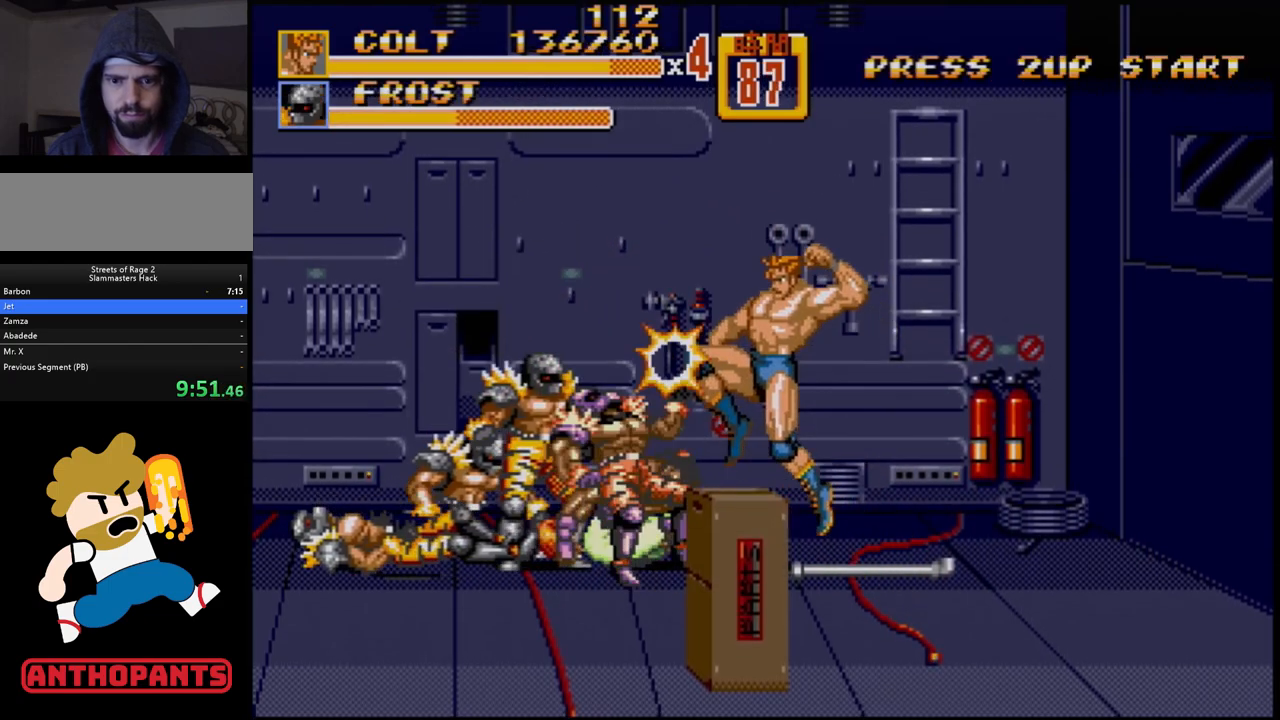
{"buttons": [], "events": [[33, "DPAD_LEFT", "up"]]}
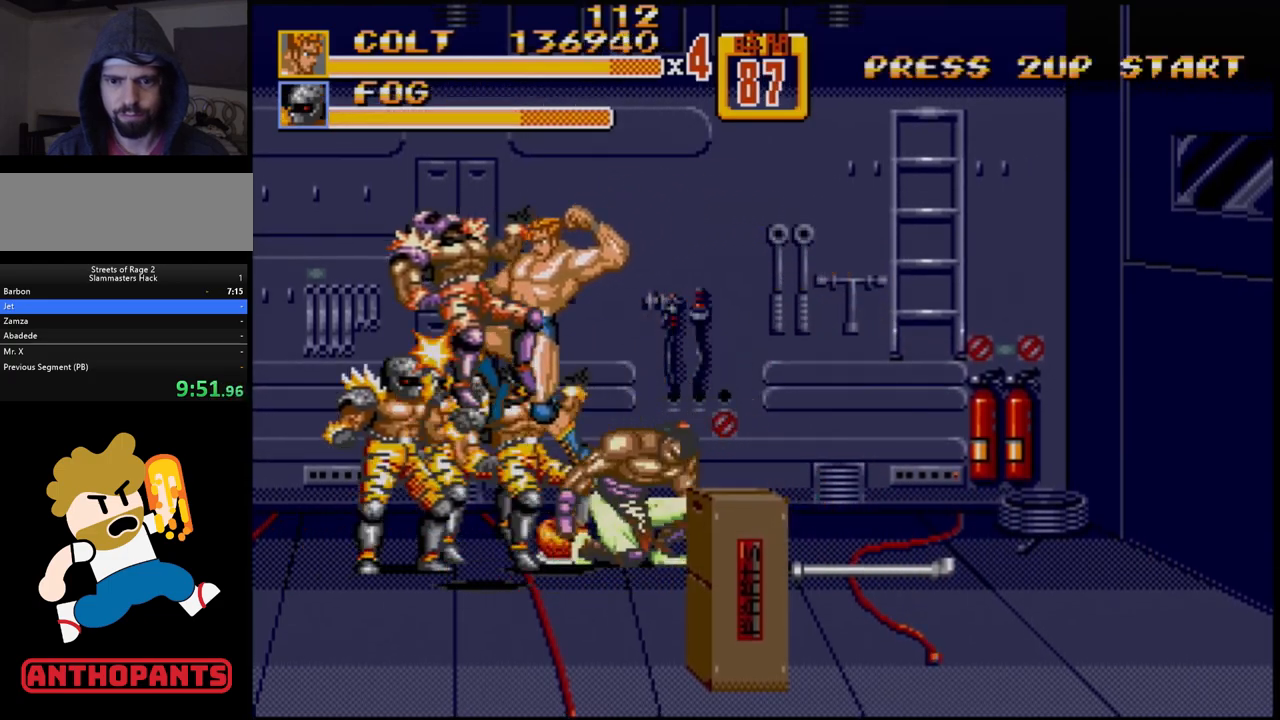
{"buttons": [], "events": []}
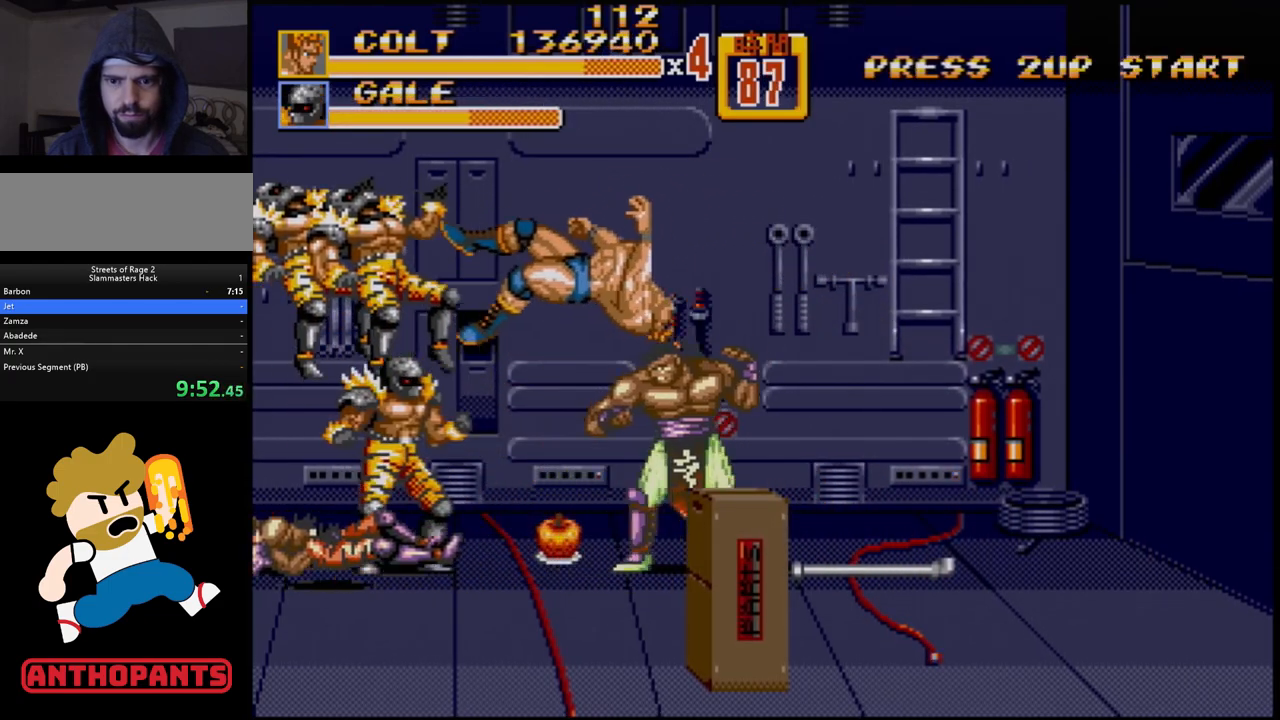
{"buttons": [], "events": []}
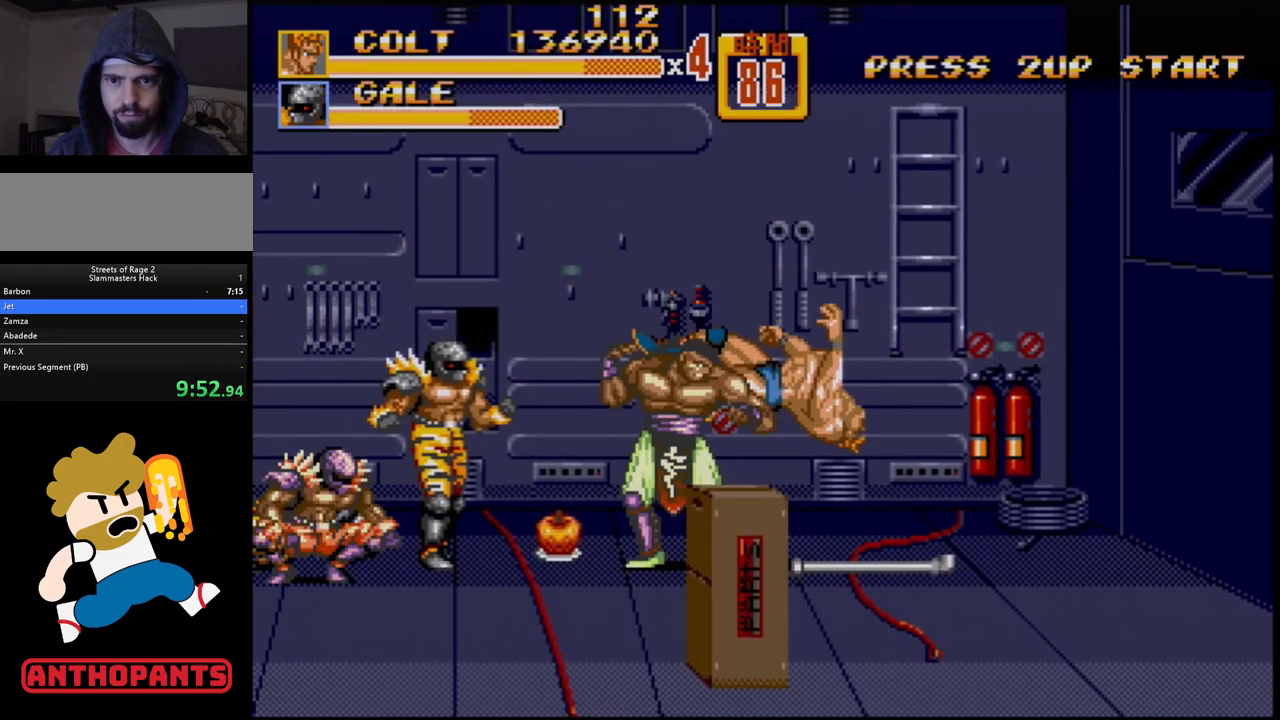
{"buttons": [], "events": []}
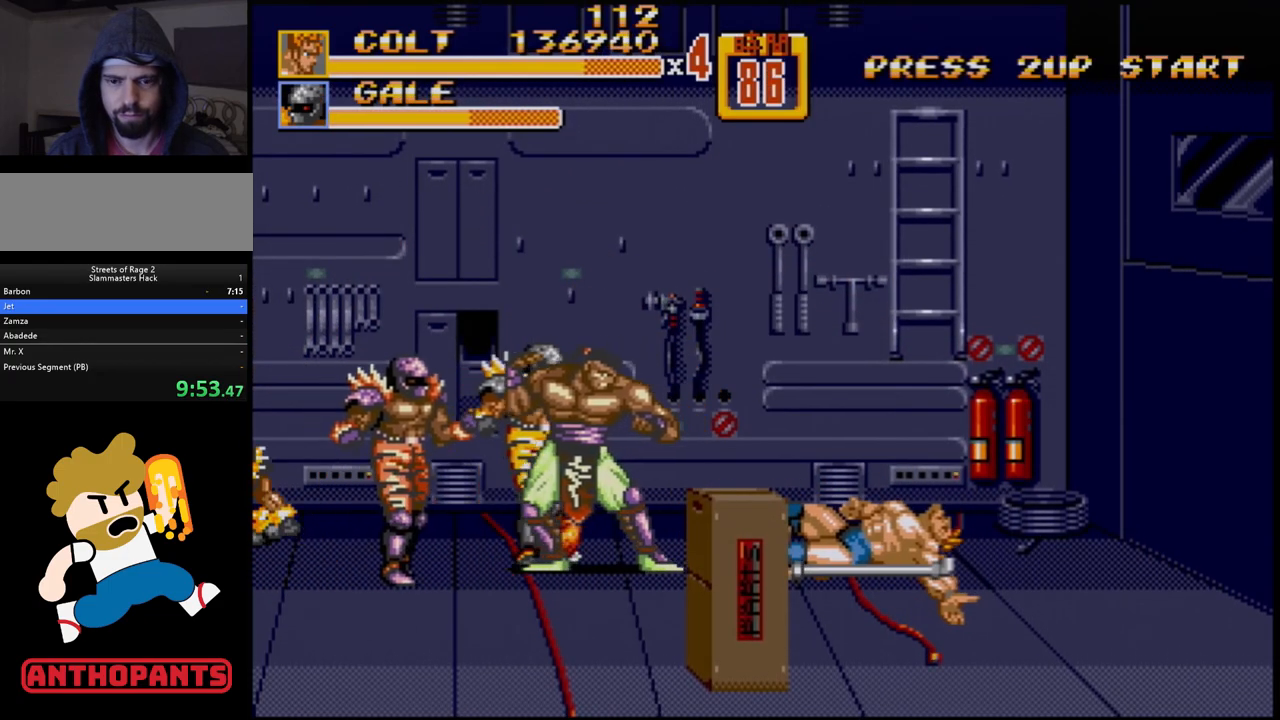
{"buttons": [], "events": []}
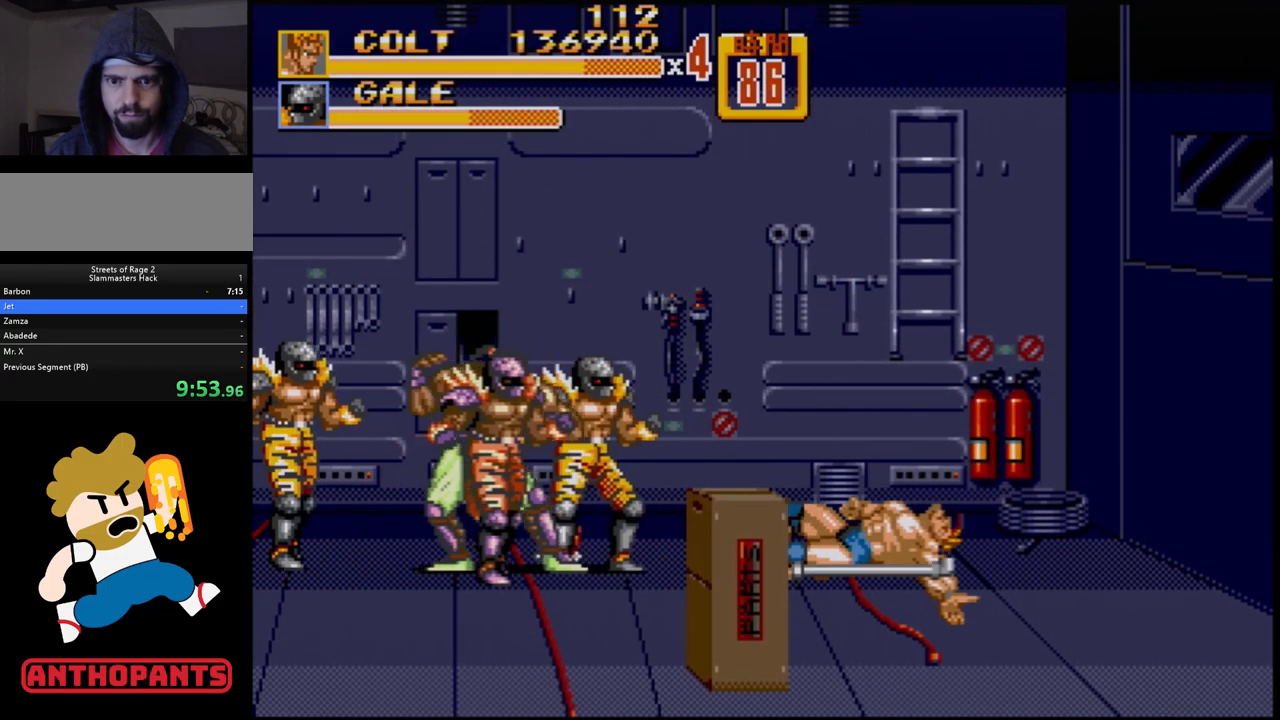
{"buttons": ["DPAD_LEFT"], "events": [[250, "DPAD_LEFT", "down"], [300, "DPAD_LEFT", "up"], [317, "DPAD_LEFT", "down"]]}
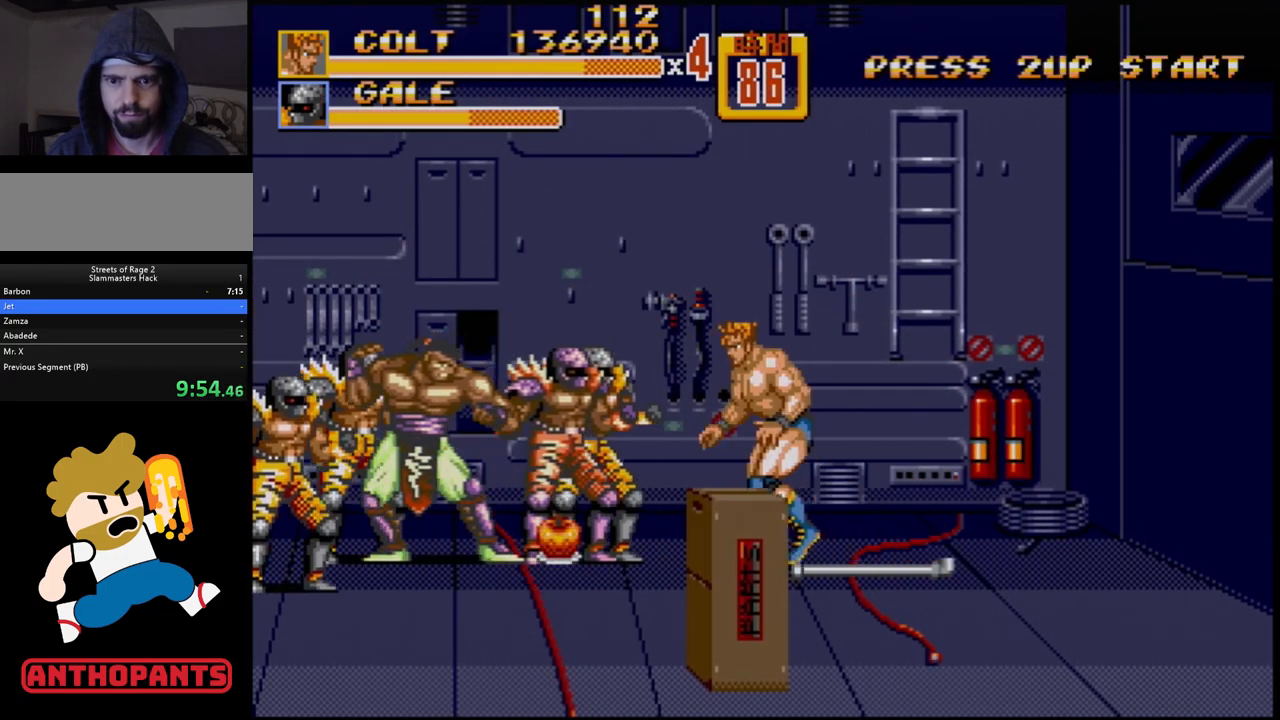
{"buttons": [], "events": [[217, "A", "down"], [300, "A", "up"], [450, "DPAD_LEFT", "up"]]}
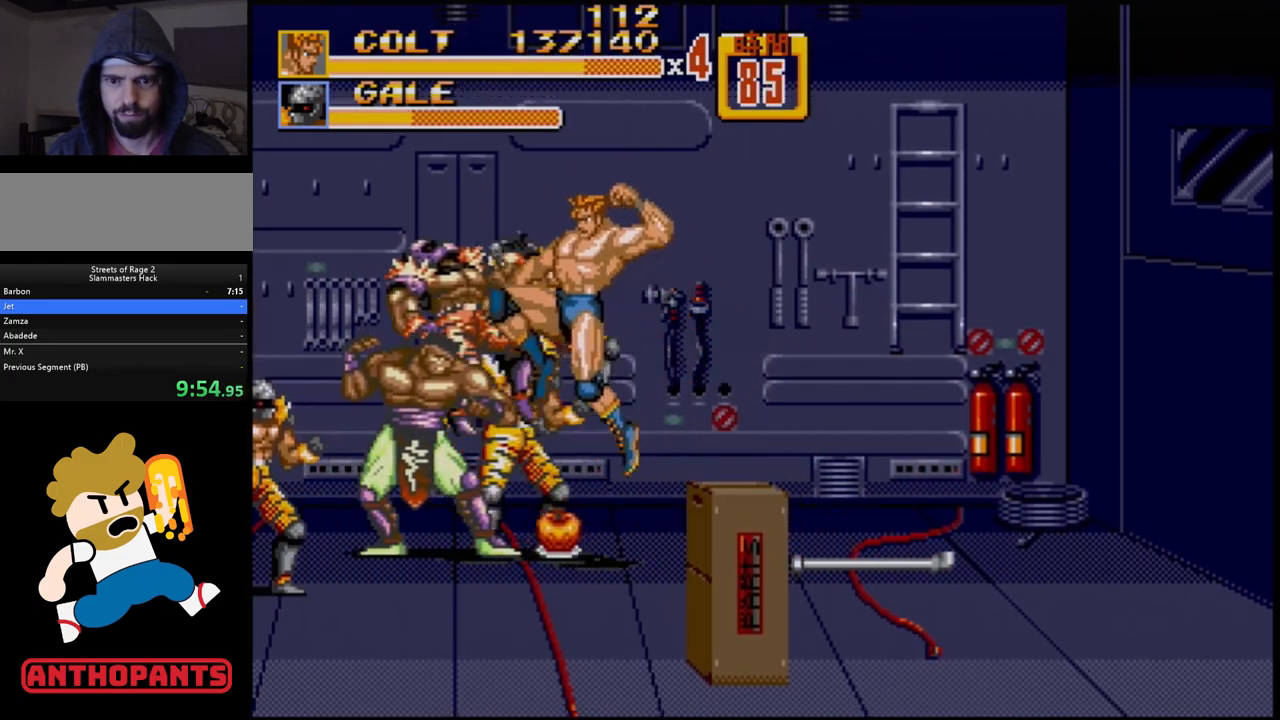
{"buttons": [], "events": []}
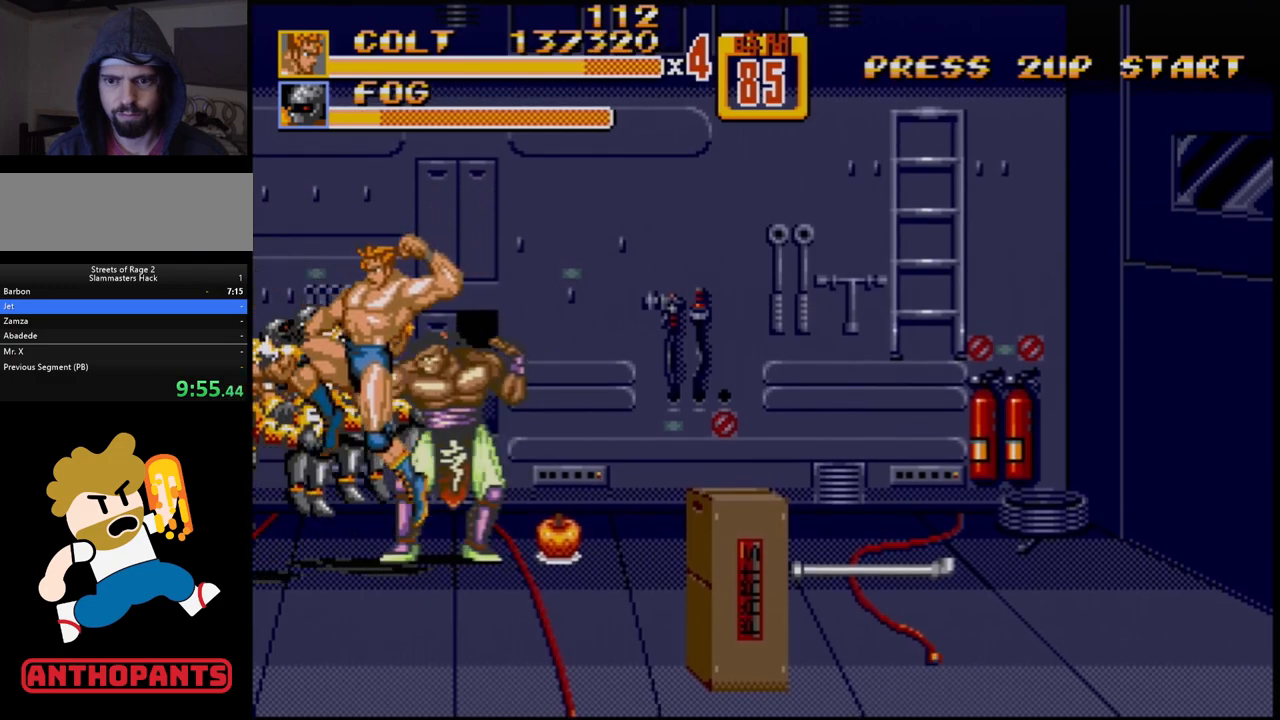
{"buttons": [], "events": []}
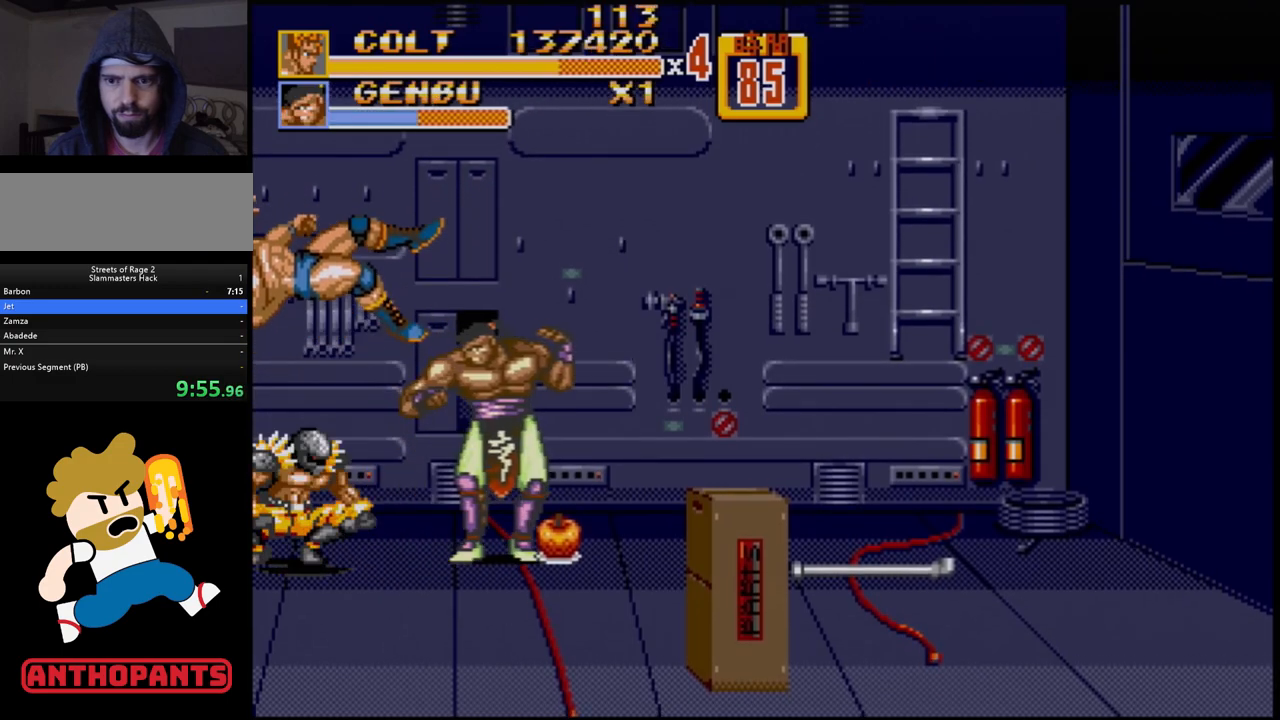
{"buttons": [], "events": []}
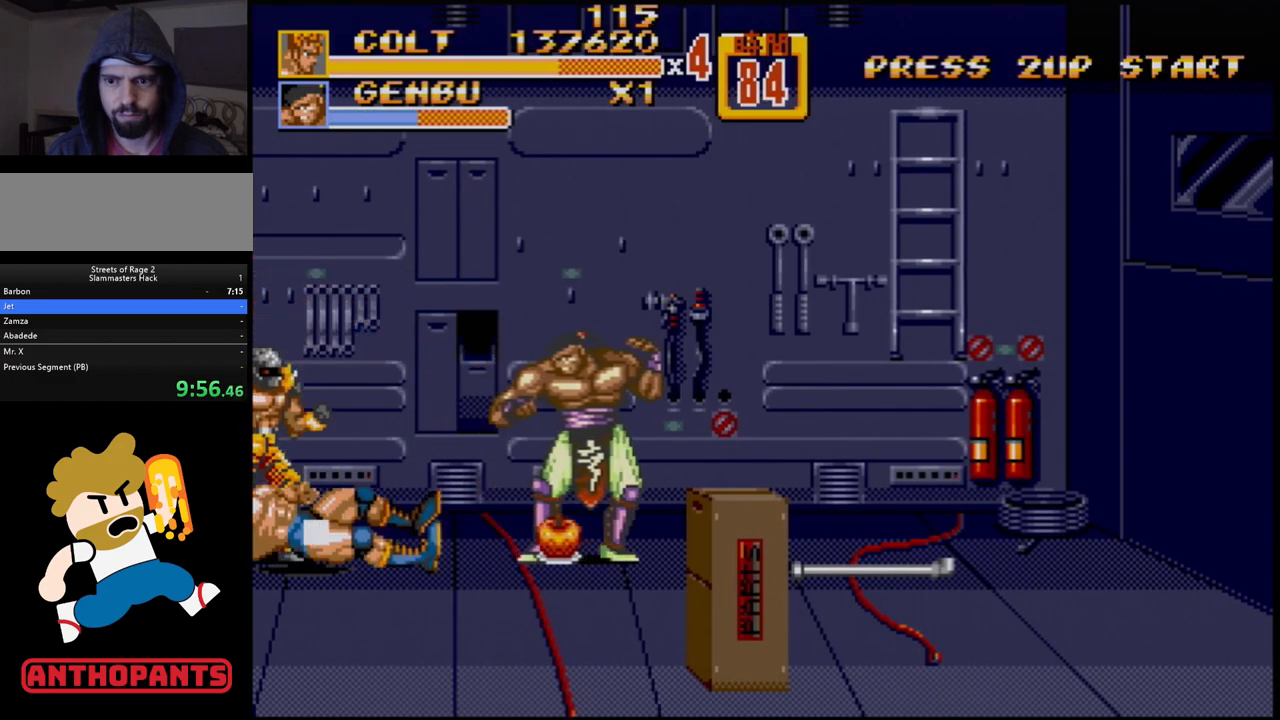
{"buttons": [], "events": []}